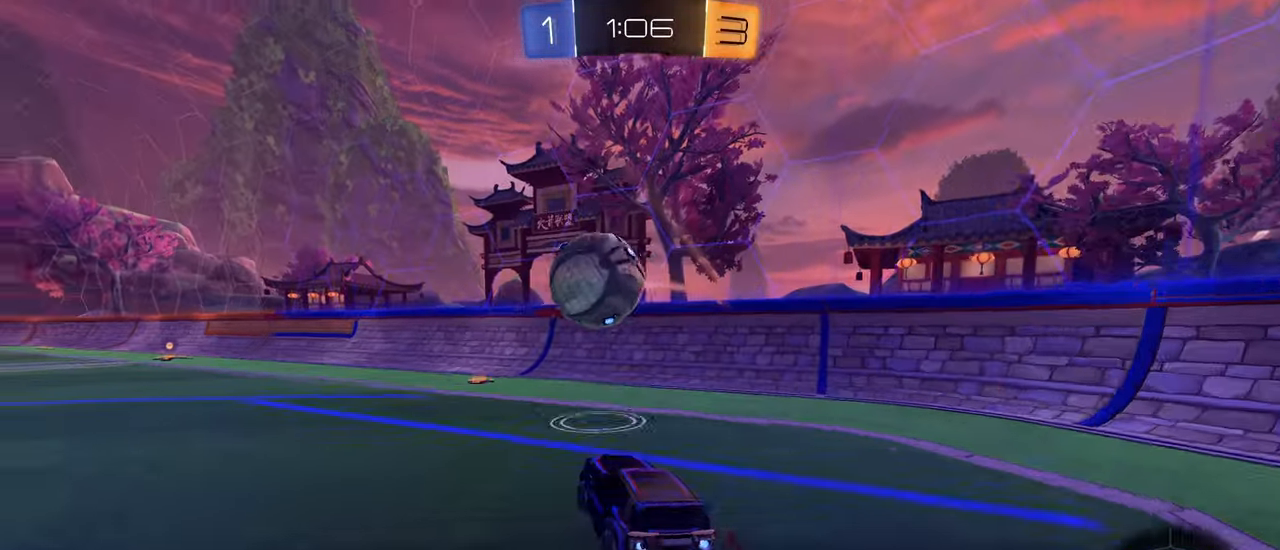
Gameplay with a controller (PlayStation layout); each line is a JSON object with the inputs held at the frame after it. "events" lists button and stick changes between this image and that frame as [ms after this image, input, new state], when the widget could be followed in between.
{"buttons": ["L1", "R2"], "left_stick": "down-left", "right_stick": "center", "events": [[33, "L1", "down"], [66, "CROSS", "down"], [66, "R1", "up"], [266, "left_stick", "down-left"], [316, "CROSS", "up"], [450, "CIRCLE", "up"], [500, "R2", "down"]]}
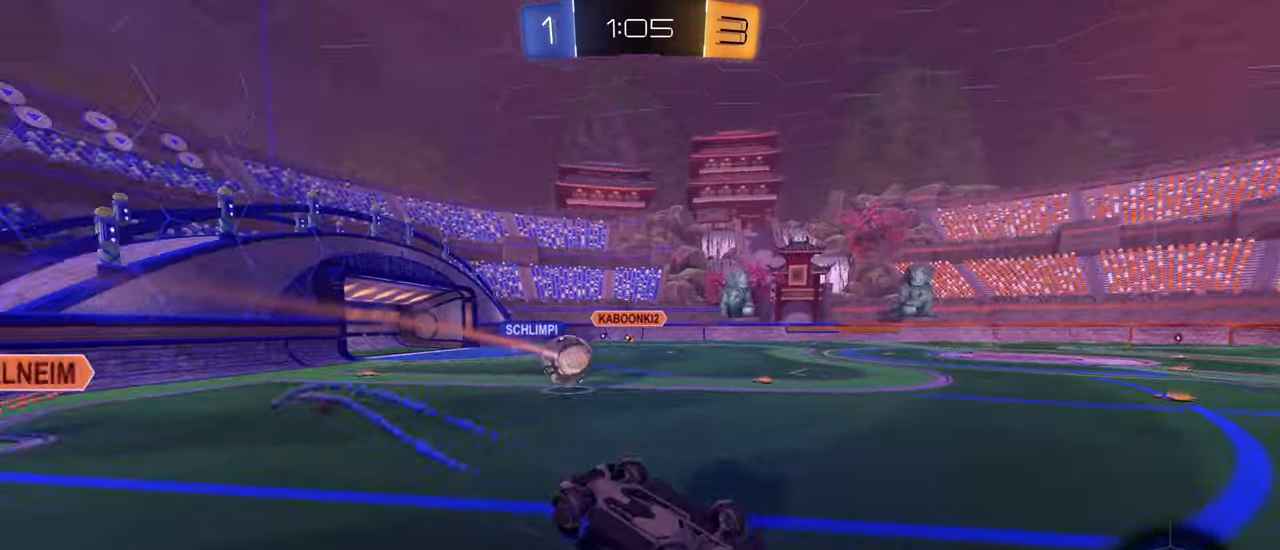
{"buttons": ["R2"], "left_stick": "left", "right_stick": "center", "events": [[133, "left_stick", "left"], [416, "L1", "up"]]}
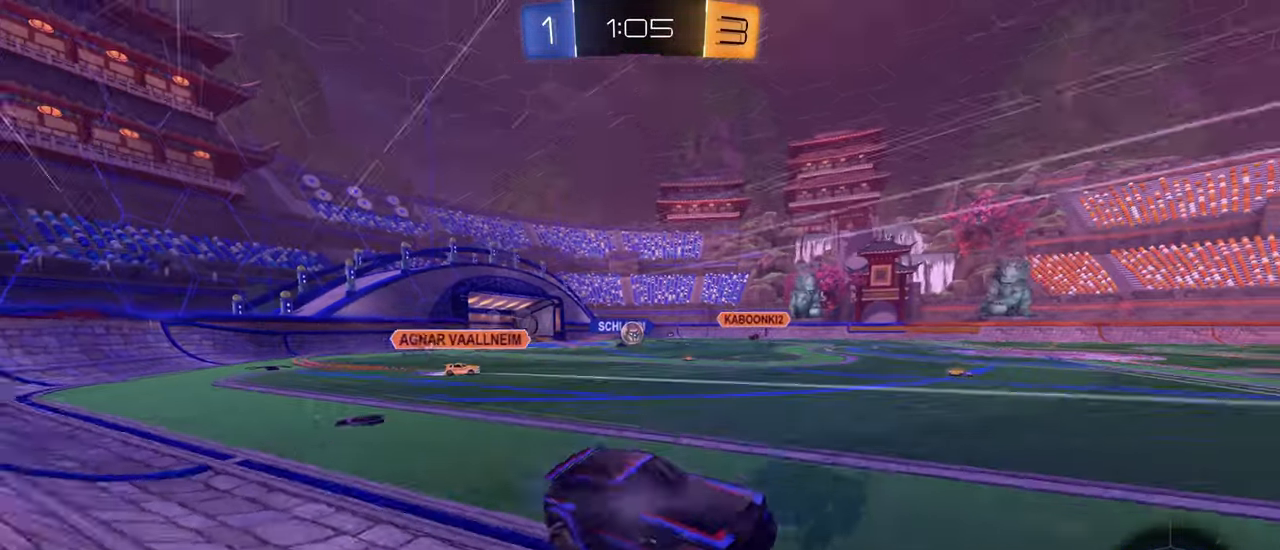
{"buttons": ["CIRCLE", "R2"], "left_stick": "center", "right_stick": "center", "events": [[116, "CIRCLE", "down"], [450, "left_stick", "center"]]}
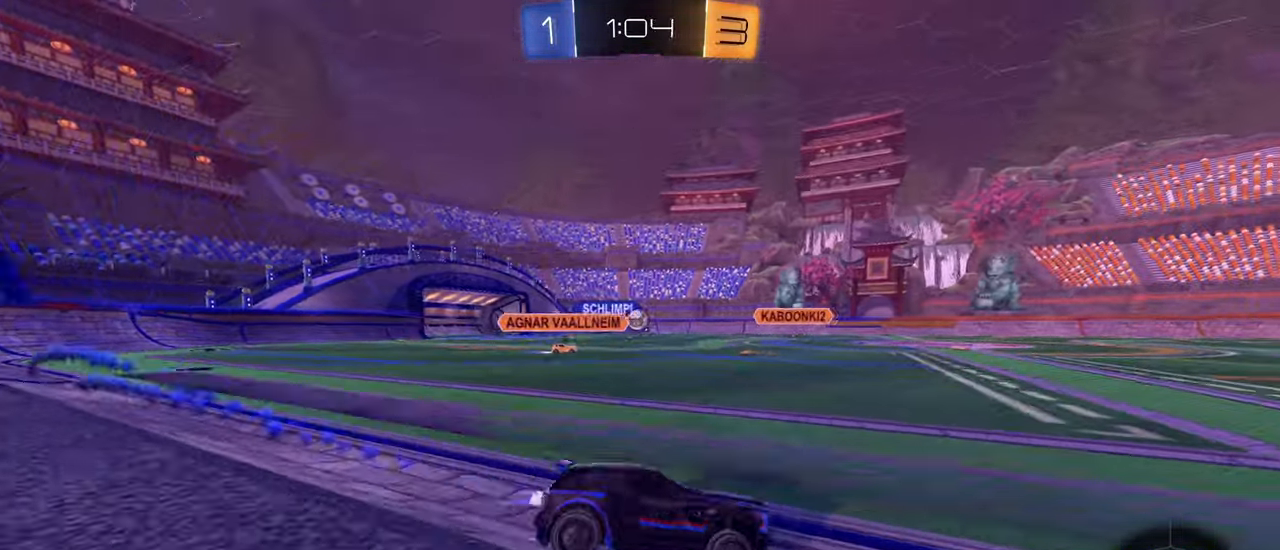
{"buttons": ["R2"], "left_stick": "left", "right_stick": "center", "events": [[116, "left_stick", "right"], [183, "left_stick", "left"], [300, "CIRCLE", "up"], [333, "left_stick", "center"], [383, "left_stick", "left"]]}
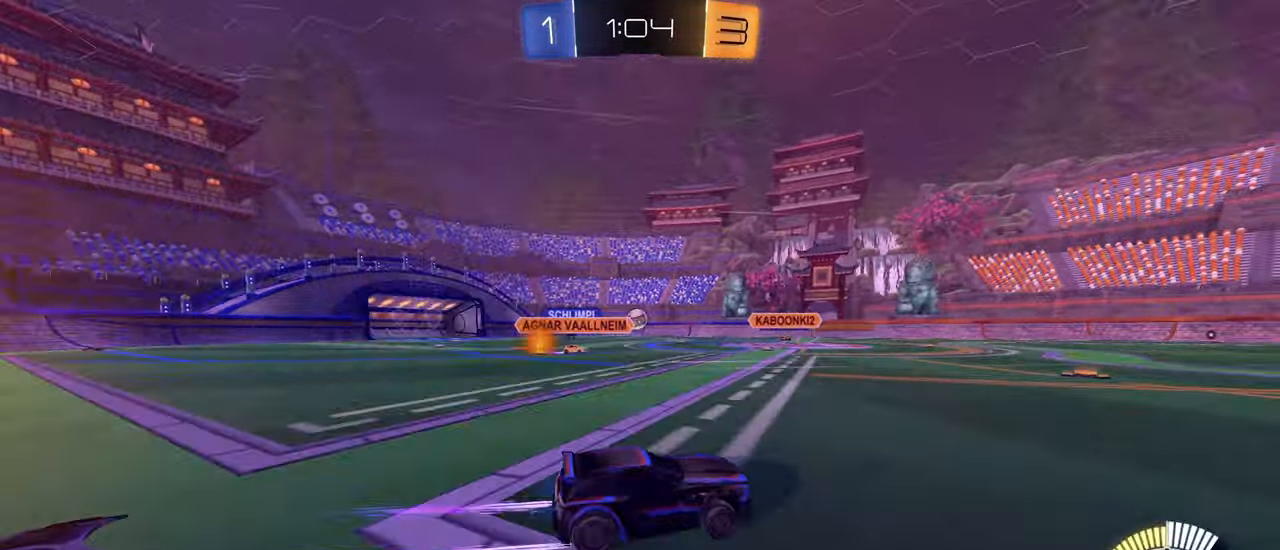
{"buttons": ["R2"], "left_stick": "center", "right_stick": "center", "events": [[200, "left_stick", "center"], [400, "left_stick", "down-left"], [483, "left_stick", "center"]]}
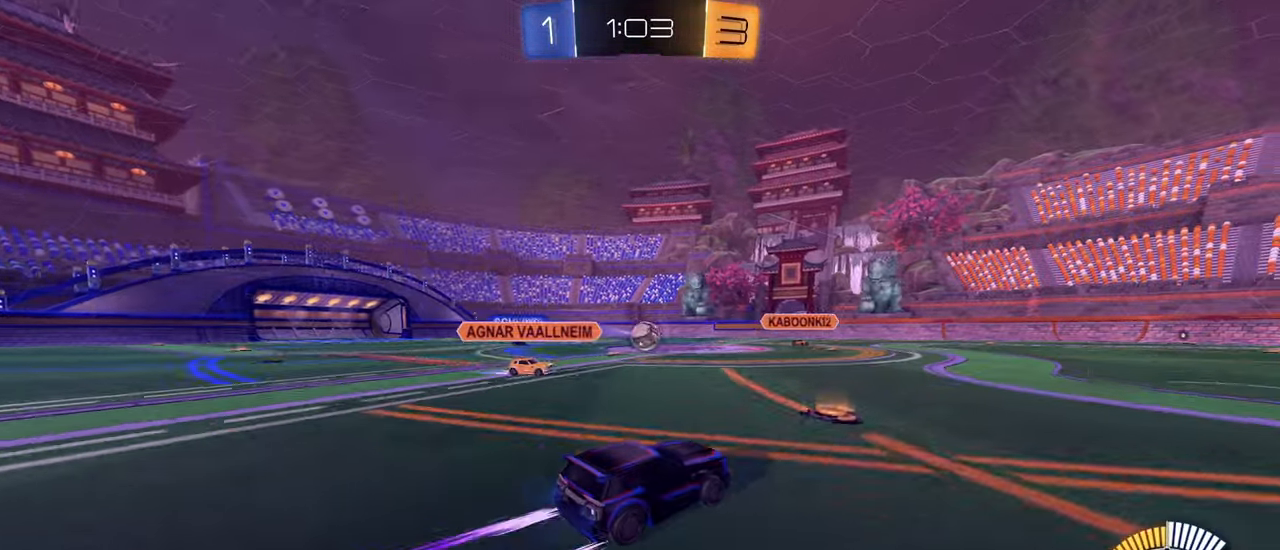
{"buttons": ["L1"], "left_stick": "up-left", "right_stick": "center", "events": [[117, "R2", "up"], [133, "CIRCLE", "down"], [183, "CROSS", "down"], [183, "left_stick", "down"], [200, "R1", "down"], [283, "CROSS", "up"], [300, "R1", "up"], [317, "CIRCLE", "up"], [317, "left_stick", "center"], [483, "L1", "down"], [483, "left_stick", "up-left"]]}
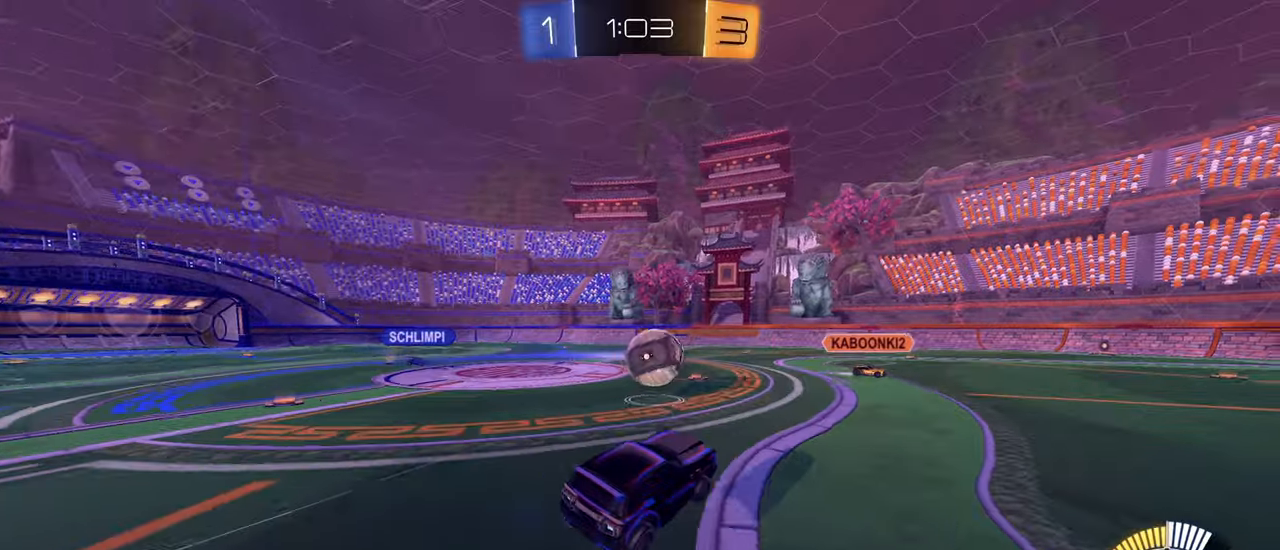
{"buttons": ["R1"], "left_stick": "up-right", "right_stick": "center", "events": [[250, "L1", "up"], [267, "left_stick", "up-right"], [283, "R1", "down"], [300, "CROSS", "down"], [400, "CROSS", "up"]]}
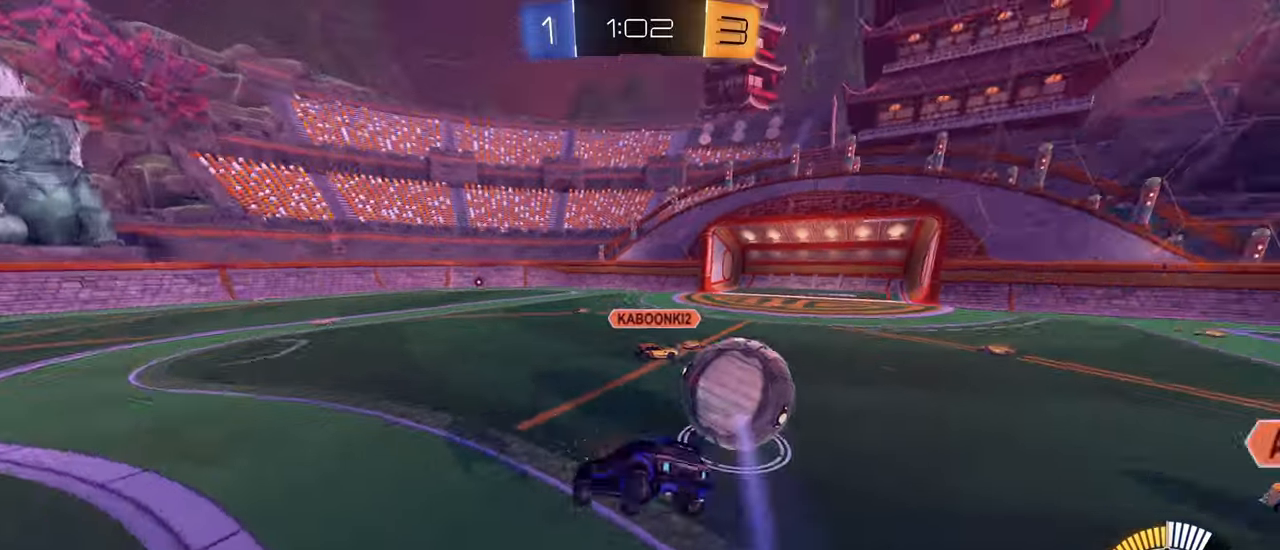
{"buttons": ["R1"], "left_stick": "up-right", "right_stick": "center", "events": []}
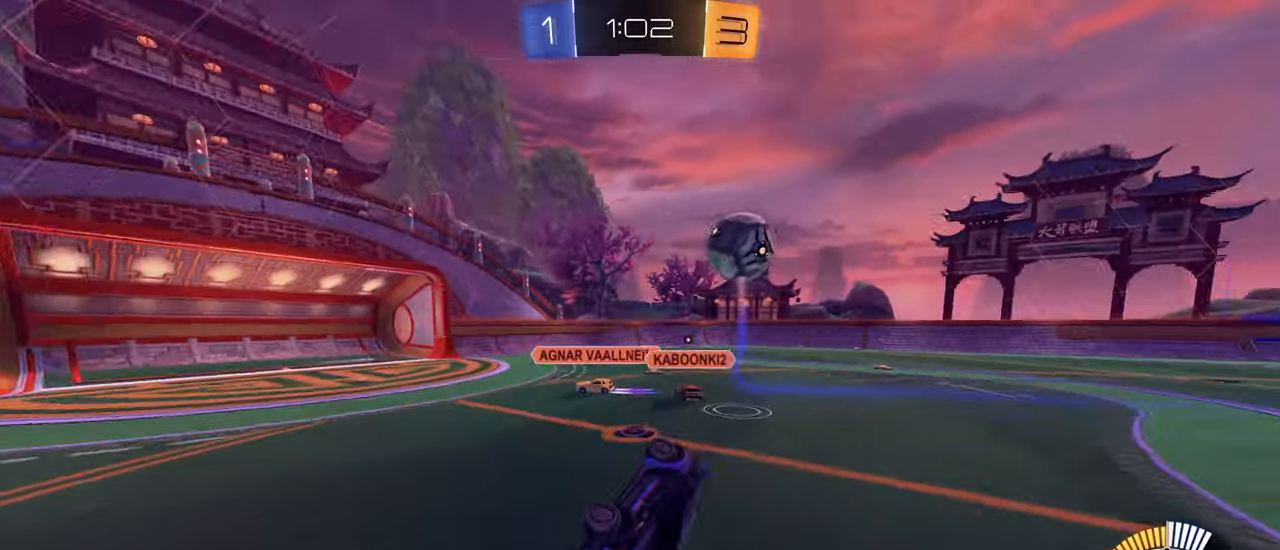
{"buttons": ["R2"], "left_stick": "right", "right_stick": "center", "events": [[133, "R1", "up"], [183, "L1", "down"], [233, "left_stick", "center"], [267, "L1", "up"], [267, "R2", "down"], [317, "TRIANGLE", "down"], [367, "TRIANGLE", "up"], [483, "left_stick", "right"]]}
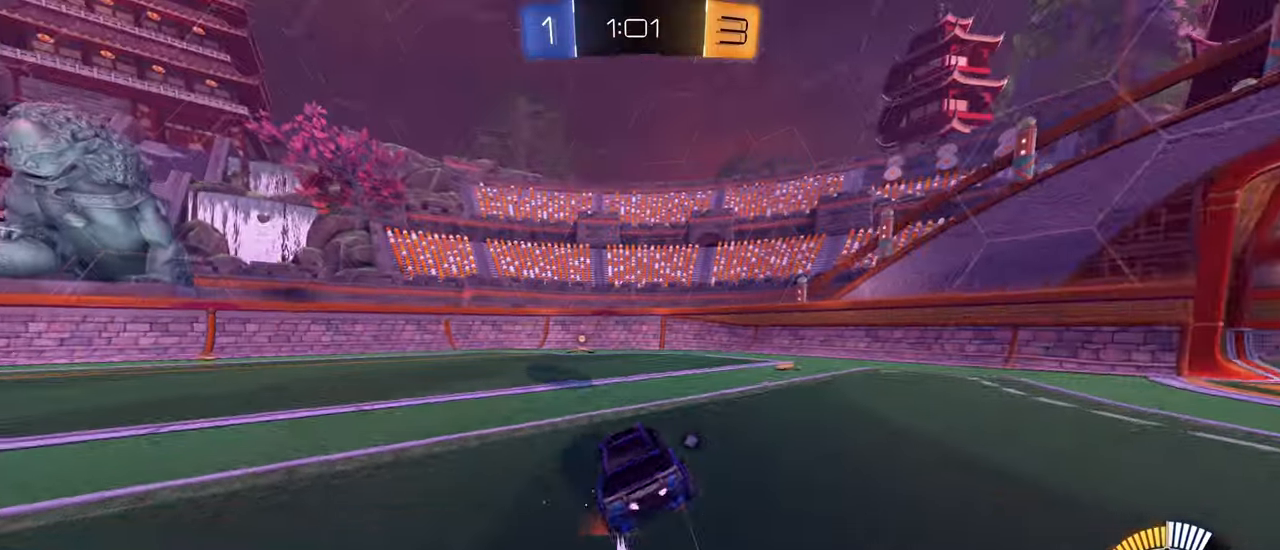
{"buttons": ["TRIANGLE", "R2"], "left_stick": "left", "right_stick": "center", "events": [[67, "left_stick", "center"], [83, "CIRCLE", "down"], [367, "CIRCLE", "up"], [383, "left_stick", "left"], [467, "TRIANGLE", "down"]]}
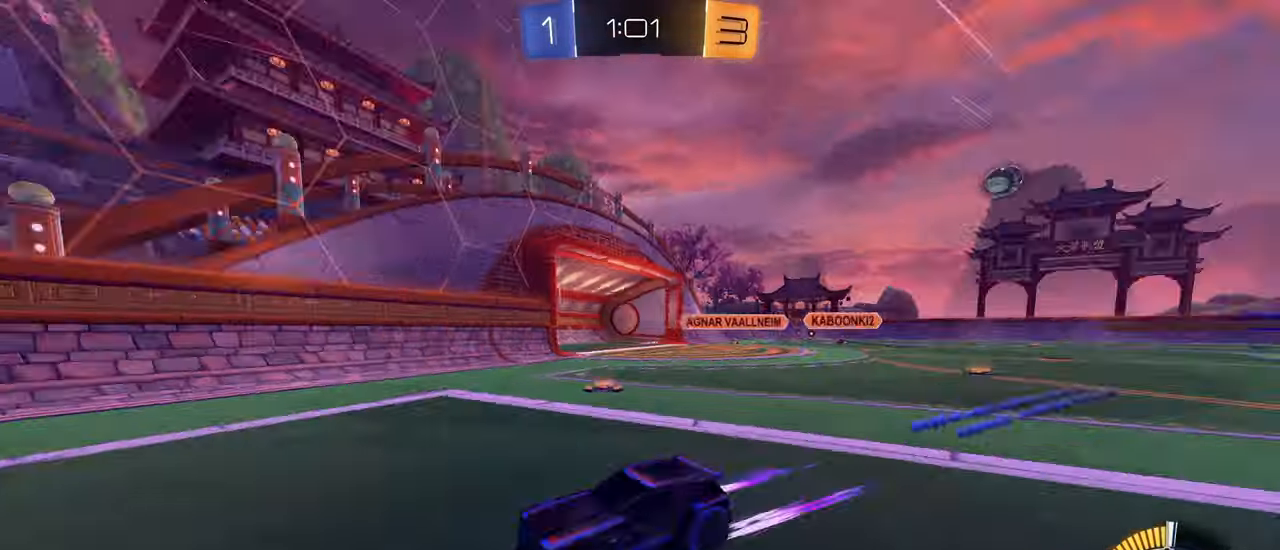
{"buttons": ["R2"], "left_stick": "left", "right_stick": "center", "events": [[50, "TRIANGLE", "up"], [100, "L1", "down"], [250, "L1", "up"]]}
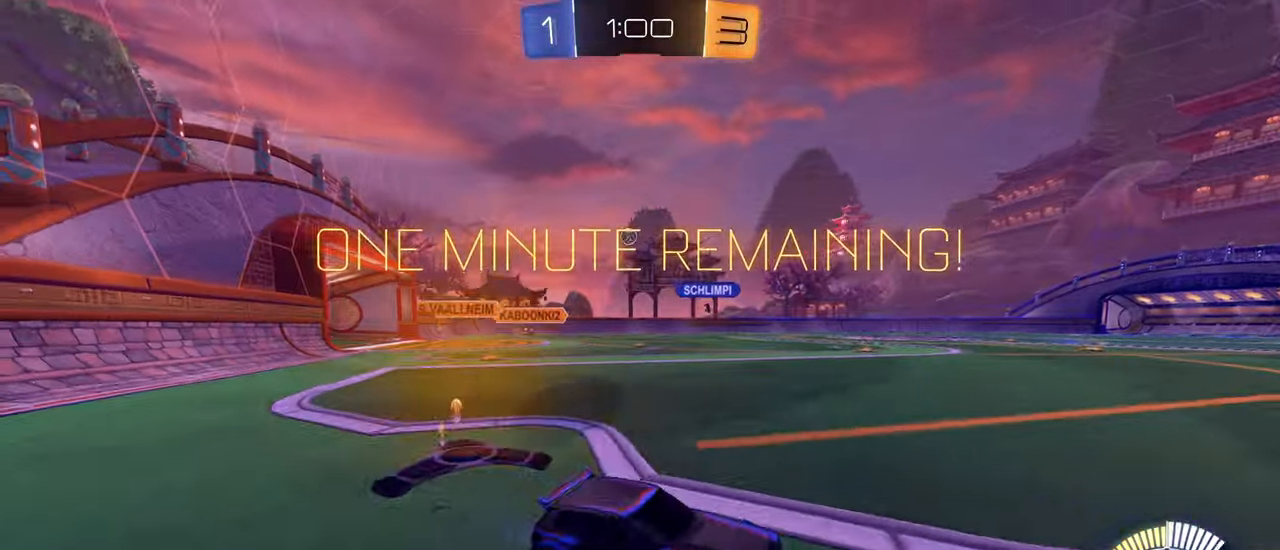
{"buttons": ["R2"], "left_stick": "left", "right_stick": "center", "events": [[67, "L1", "down"], [133, "L1", "up"]]}
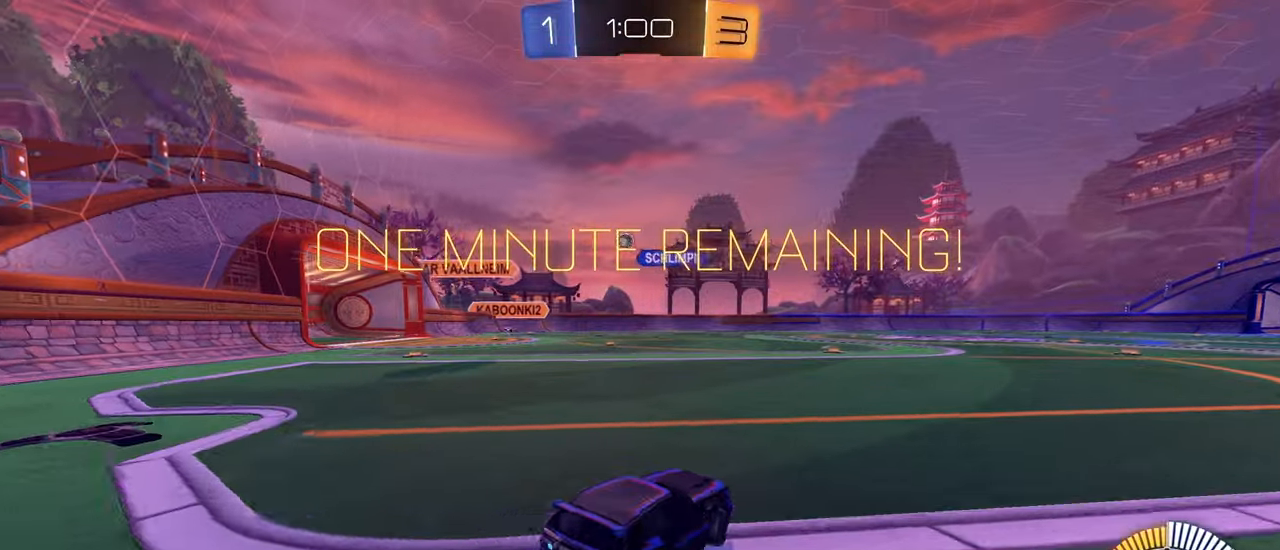
{"buttons": ["R2"], "left_stick": "right", "right_stick": "center", "events": [[183, "left_stick", "center"], [317, "left_stick", "down-left"], [433, "left_stick", "right"]]}
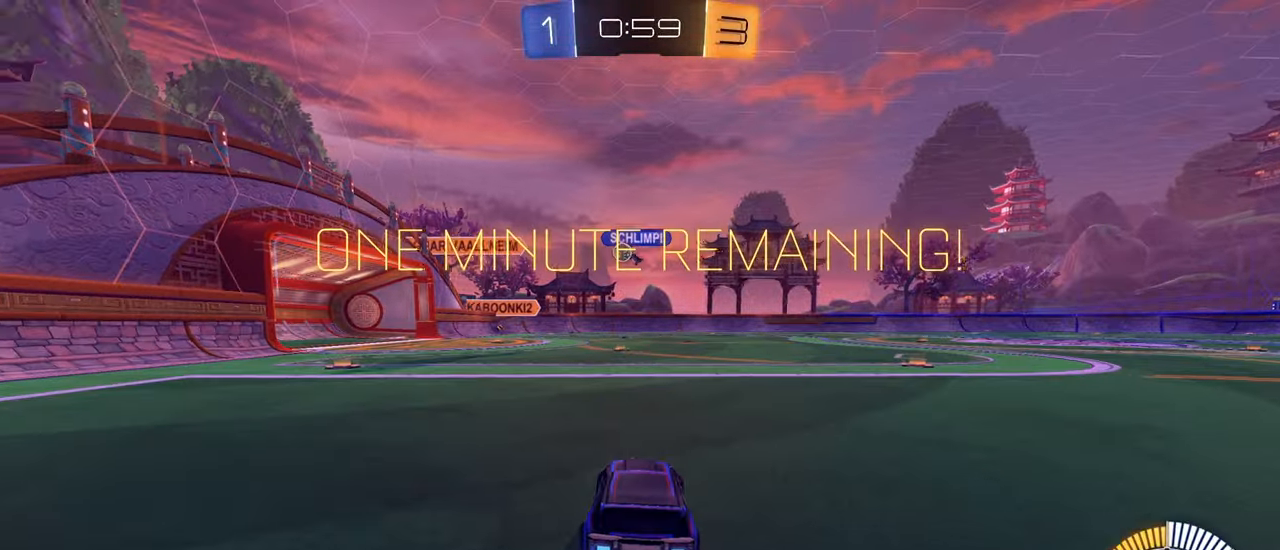
{"buttons": ["R2"], "left_stick": "left", "right_stick": "center", "events": [[67, "CIRCLE", "down"], [133, "left_stick", "down-left"], [150, "CIRCLE", "up"], [233, "left_stick", "right"], [433, "left_stick", "left"]]}
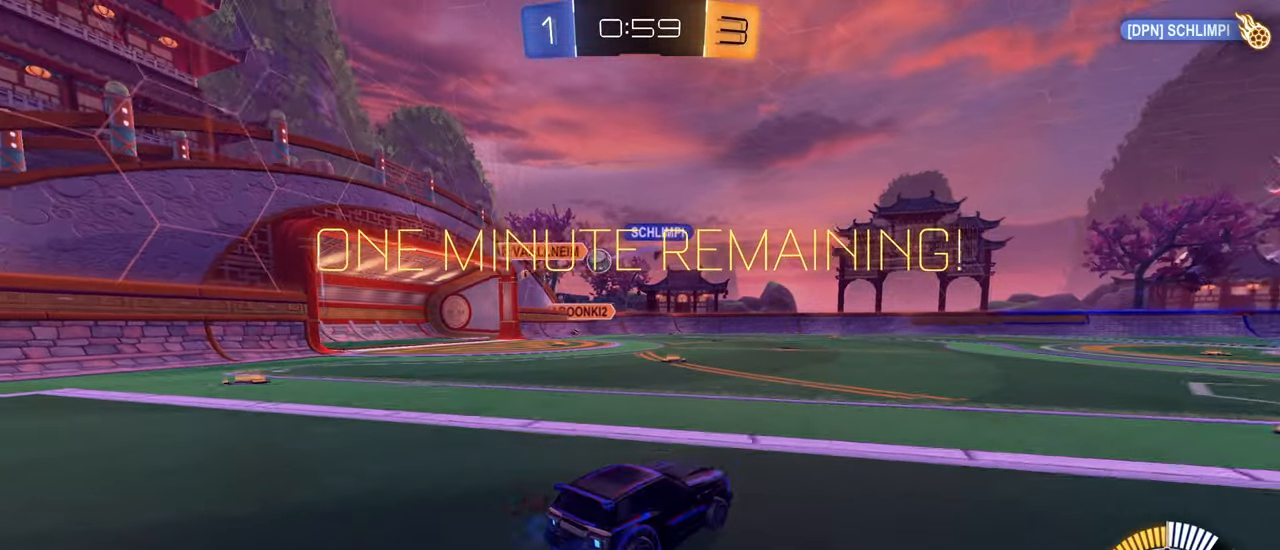
{"buttons": ["L2", "R2"], "left_stick": "left", "right_stick": "center", "events": [[17, "R2", "up"], [33, "L1", "down"], [183, "L1", "up"], [183, "L2", "down"], [383, "R2", "down"]]}
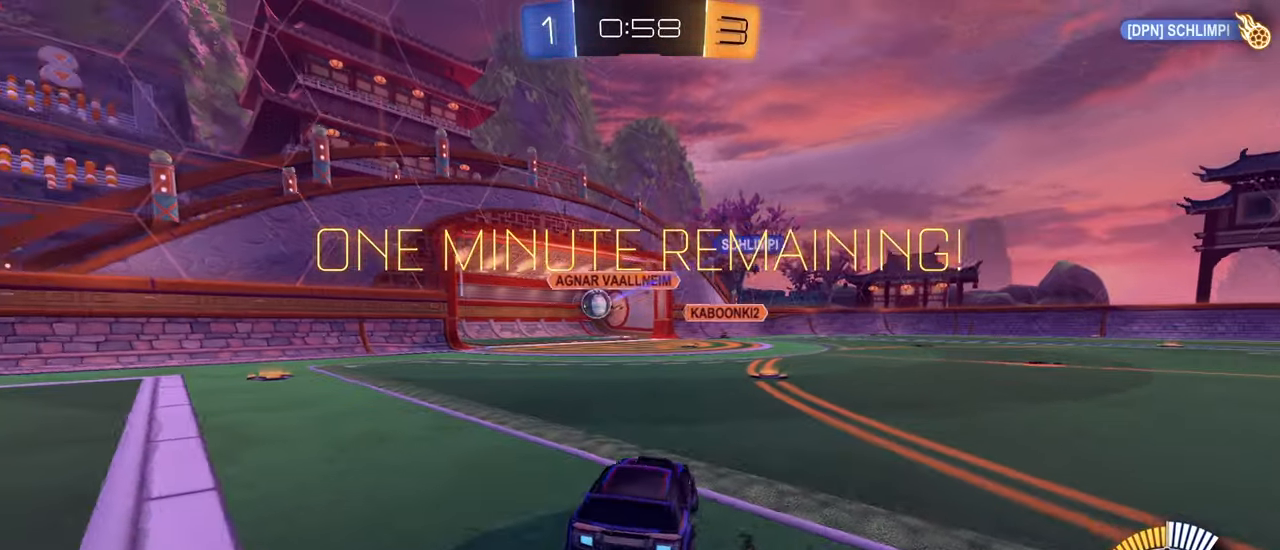
{"buttons": ["L1", "R2"], "left_stick": "left", "right_stick": "center", "events": [[50, "L2", "up"], [400, "L1", "down"]]}
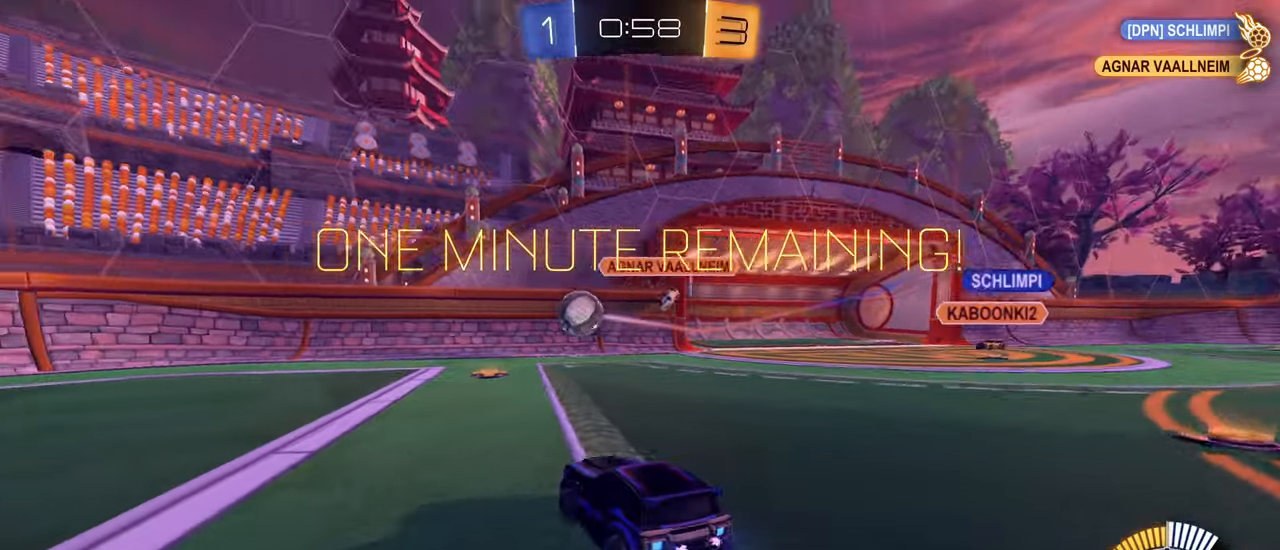
{"buttons": ["CIRCLE", "R2"], "left_stick": "left", "right_stick": "center", "events": [[17, "L1", "up"], [300, "CIRCLE", "down"]]}
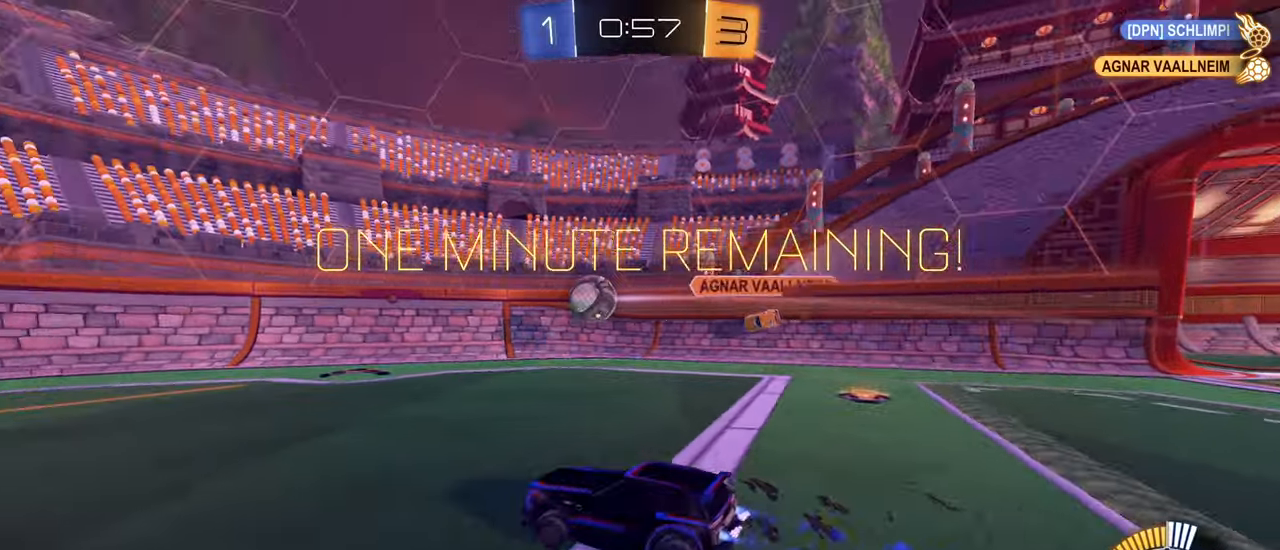
{"buttons": ["R2"], "left_stick": "left", "right_stick": "center", "events": [[117, "left_stick", "center"], [250, "CIRCLE", "up"], [500, "left_stick", "left"]]}
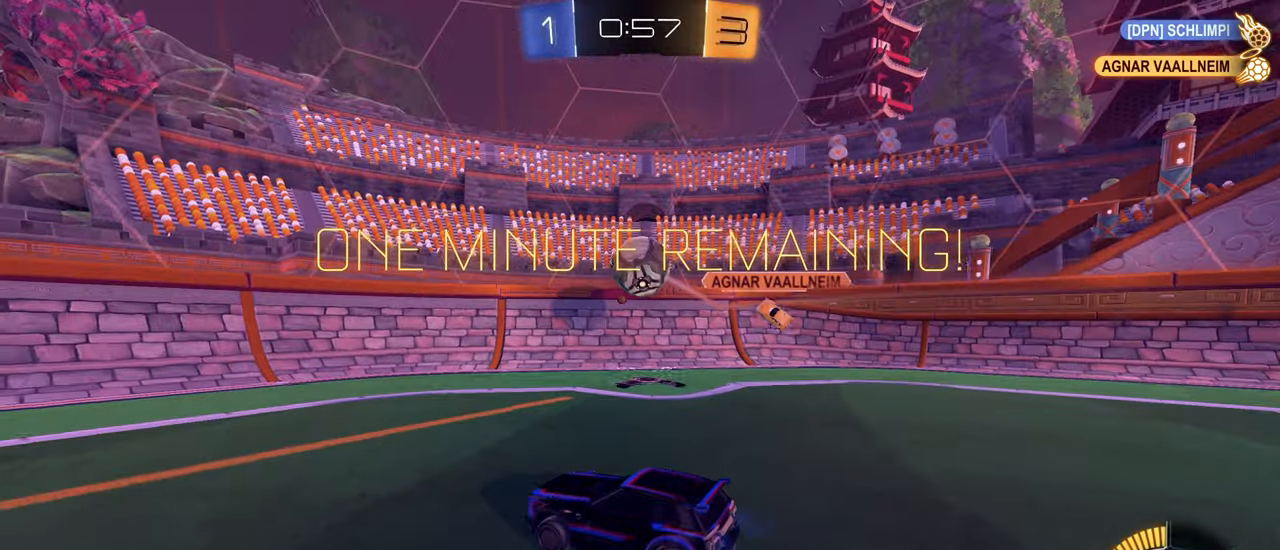
{"buttons": [], "left_stick": "center", "right_stick": "center", "events": [[117, "L1", "down"], [167, "R2", "up"], [184, "L1", "up"], [200, "left_stick", "down"], [250, "L2", "down"], [284, "CROSS", "down"], [450, "L2", "up"], [500, "CROSS", "up"], [500, "left_stick", "center"]]}
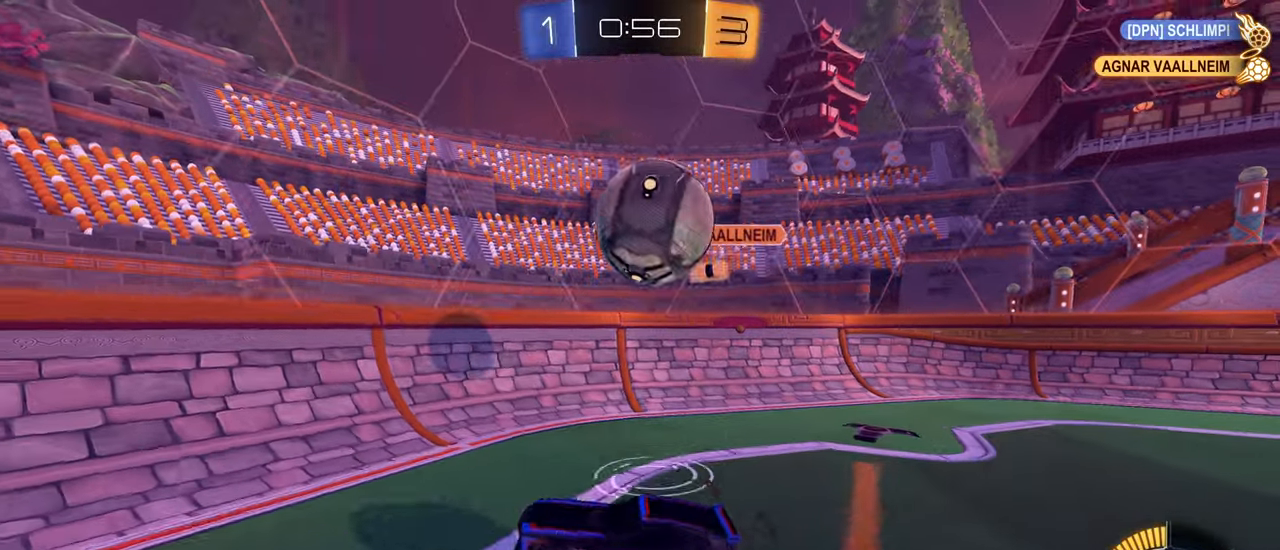
{"buttons": ["R1"], "left_stick": "down-right", "right_stick": "center", "events": [[67, "CIRCLE", "down"], [67, "CROSS", "down"], [134, "left_stick", "down"], [200, "CIRCLE", "up"], [200, "CROSS", "up"], [250, "R1", "down"], [500, "left_stick", "down-right"]]}
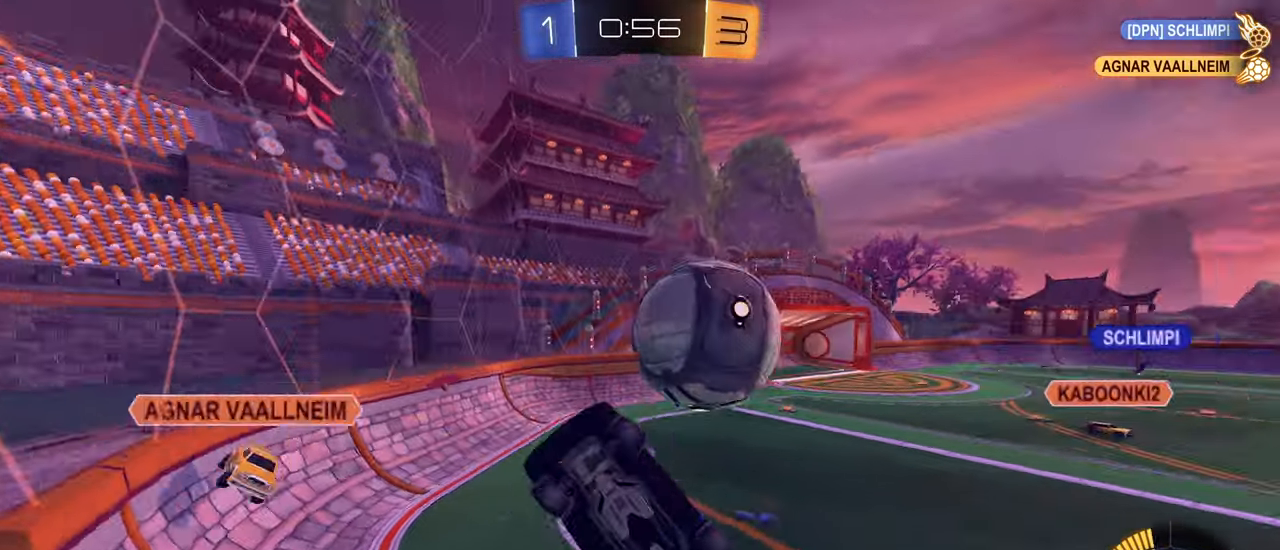
{"buttons": ["R2"], "left_stick": "down-right", "right_stick": "center", "events": [[200, "R1", "up"], [234, "L1", "down"], [334, "L1", "up"], [400, "R2", "down"]]}
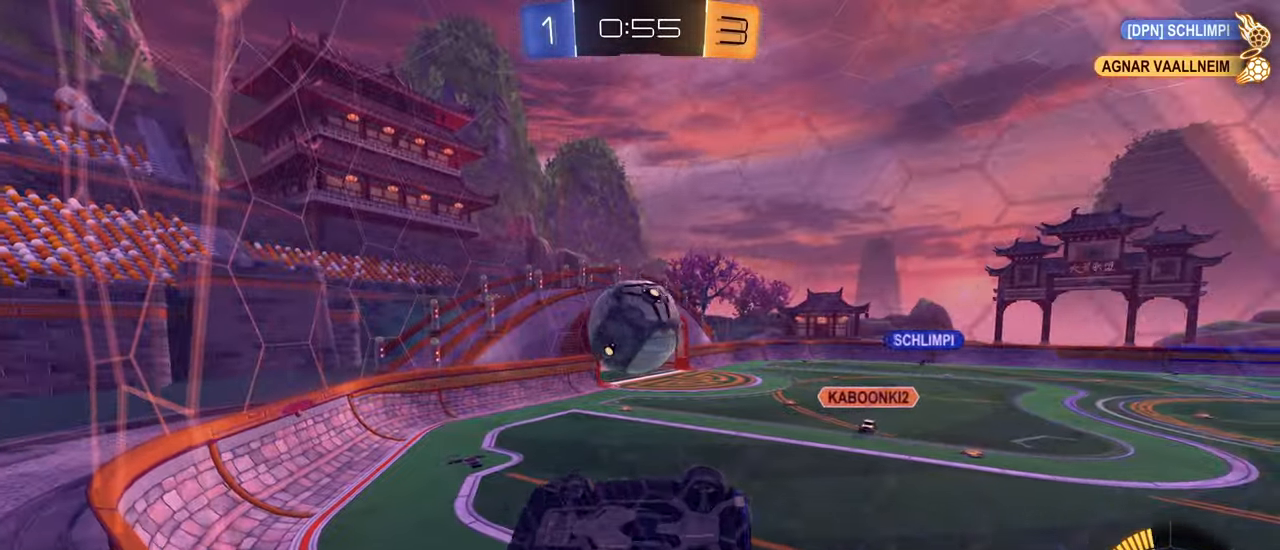
{"buttons": ["CIRCLE", "L1"], "left_stick": "left", "right_stick": "center", "events": [[84, "left_stick", "down-left"], [167, "left_stick", "right"], [250, "R2", "up"], [300, "CIRCLE", "down"], [317, "left_stick", "left"], [350, "L1", "down"]]}
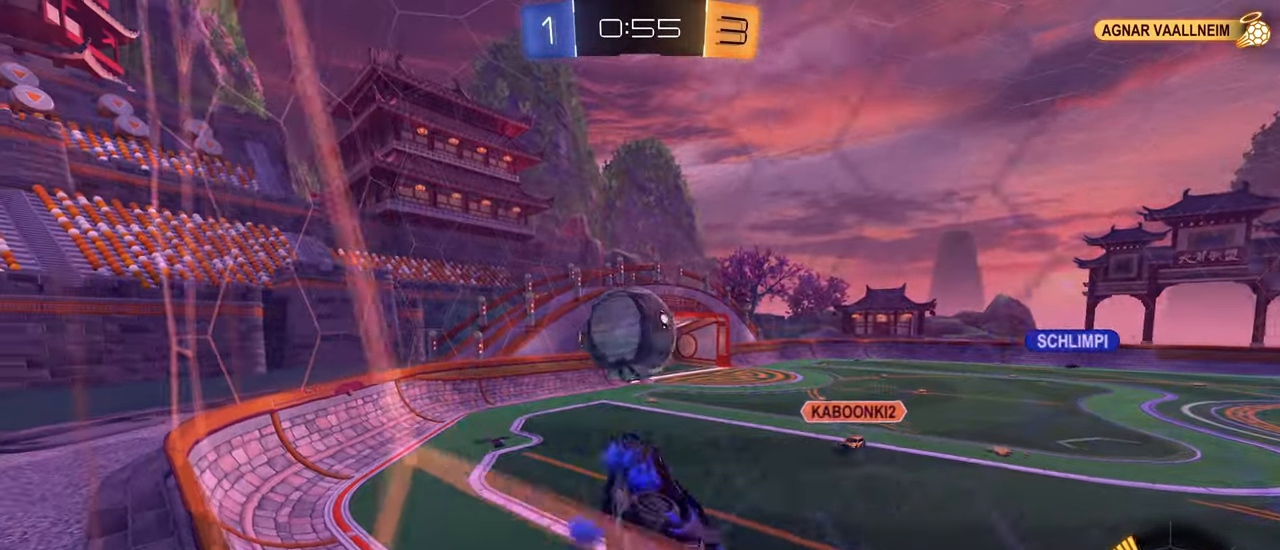
{"buttons": ["CIRCLE"], "left_stick": "up-right", "right_stick": "center", "events": [[167, "L1", "up"], [200, "left_stick", "right"], [350, "left_stick", "up-right"]]}
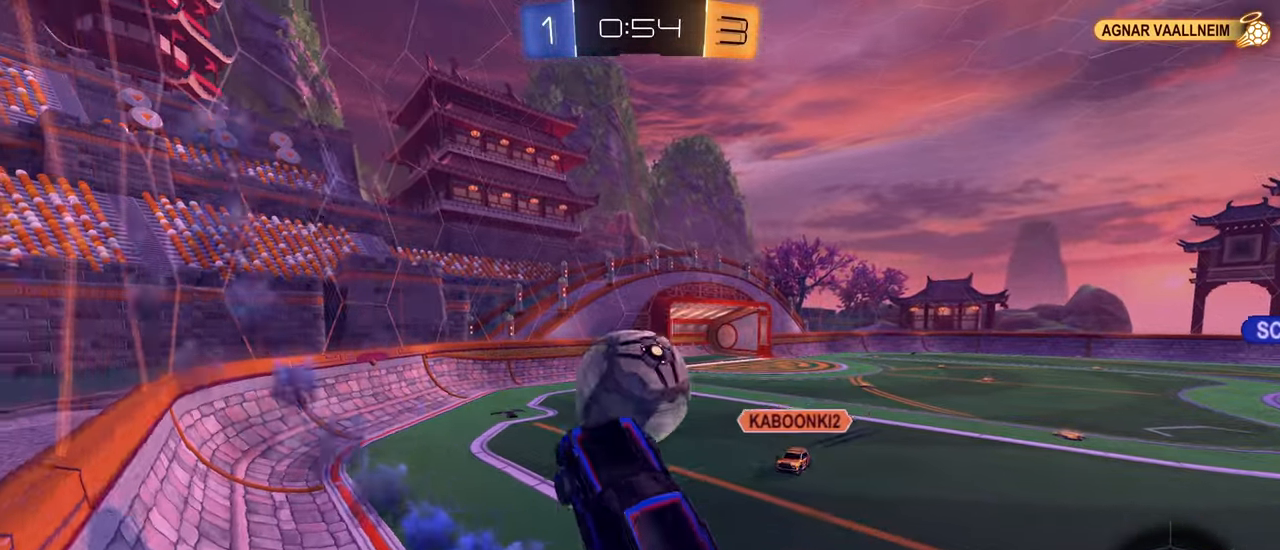
{"buttons": ["R2"], "left_stick": "center", "right_stick": "center", "events": [[50, "CIRCLE", "up"], [267, "left_stick", "right"], [384, "left_stick", "center"], [467, "R2", "down"]]}
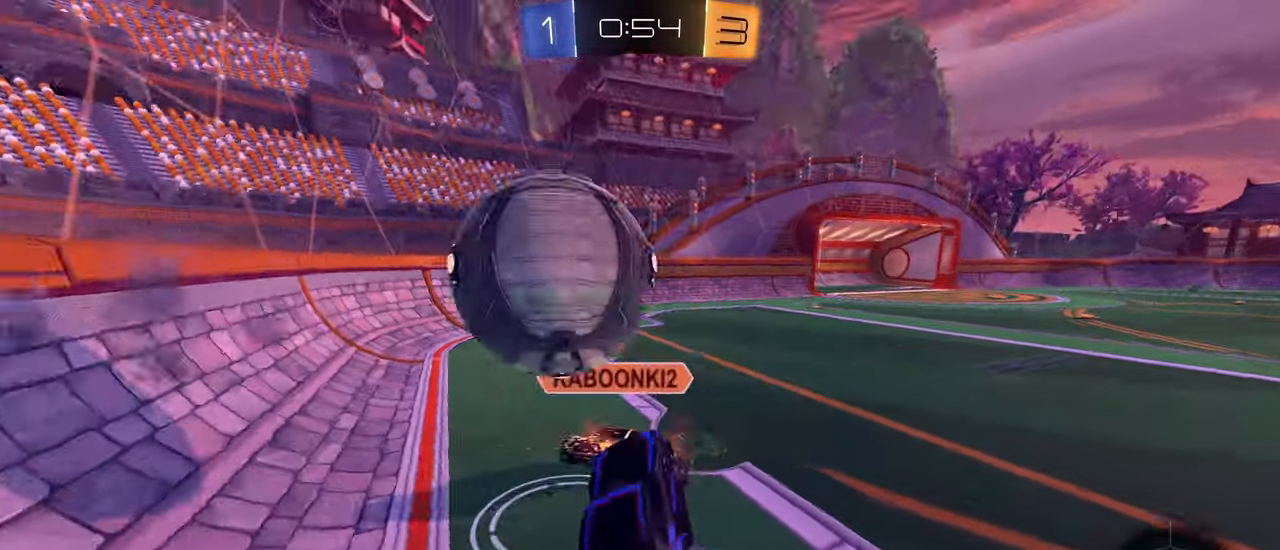
{"buttons": ["R2"], "left_stick": "right", "right_stick": "center", "events": [[100, "left_stick", "right"], [200, "left_stick", "center"], [384, "left_stick", "right"]]}
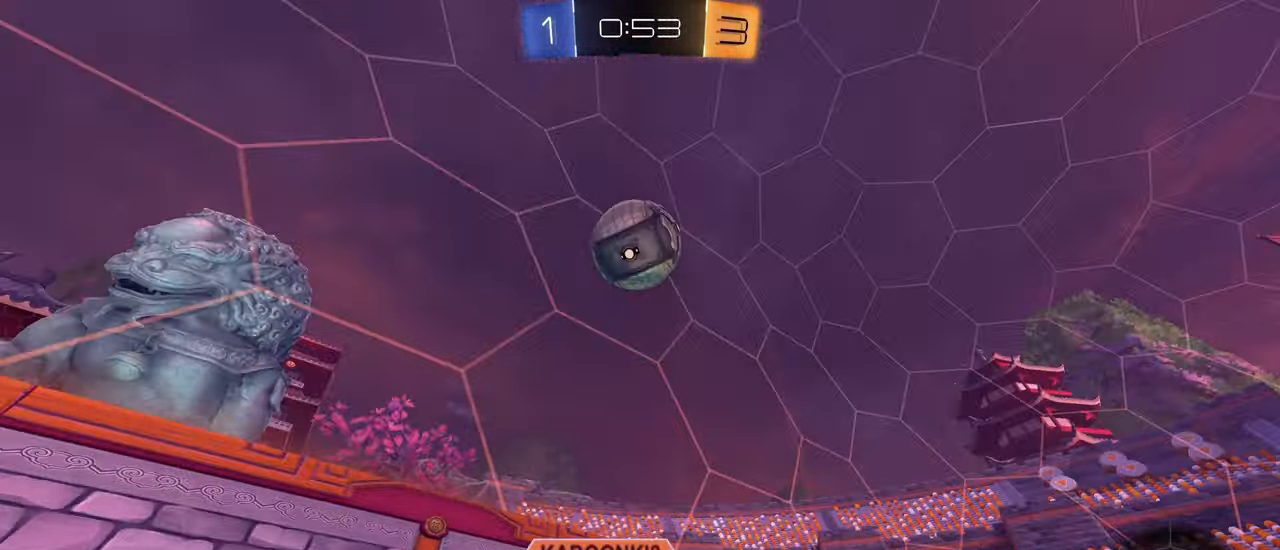
{"buttons": ["R2"], "left_stick": "right", "right_stick": "down", "events": [[217, "right_stick", "down"], [266, "L1", "down"], [433, "L1", "up"]]}
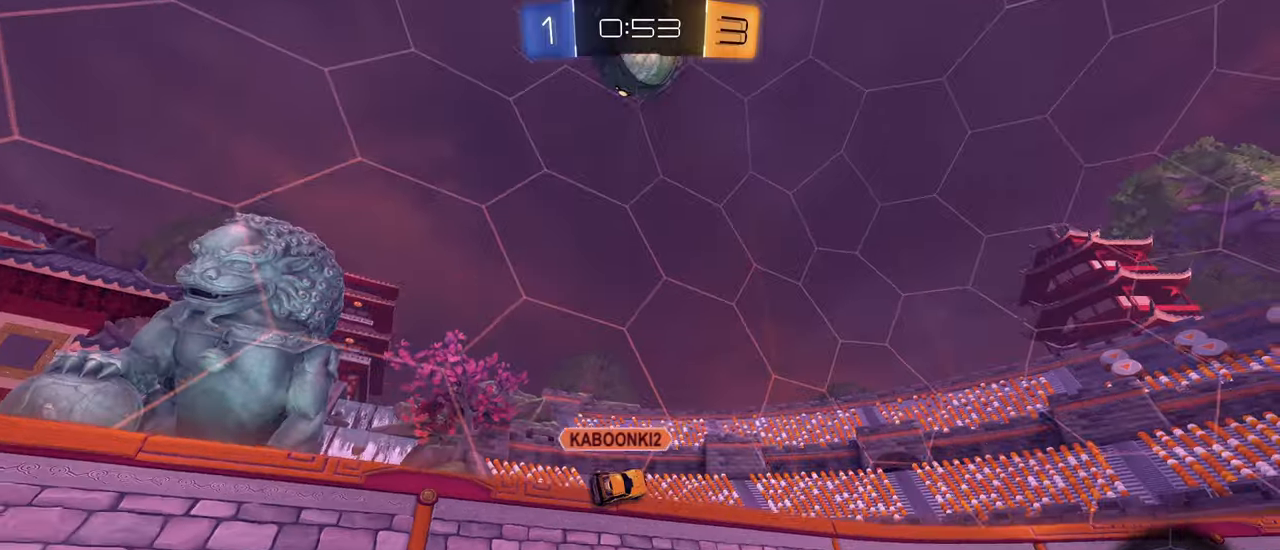
{"buttons": ["R2"], "left_stick": "center", "right_stick": "down", "events": [[466, "left_stick", "center"]]}
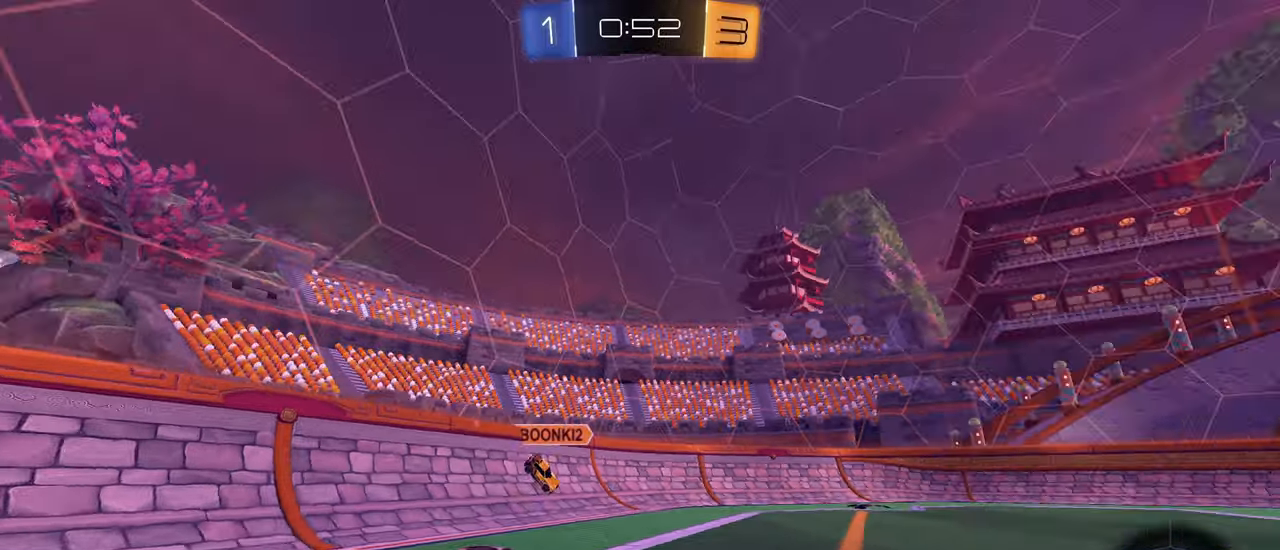
{"buttons": ["R2"], "left_stick": "center", "right_stick": "down", "events": []}
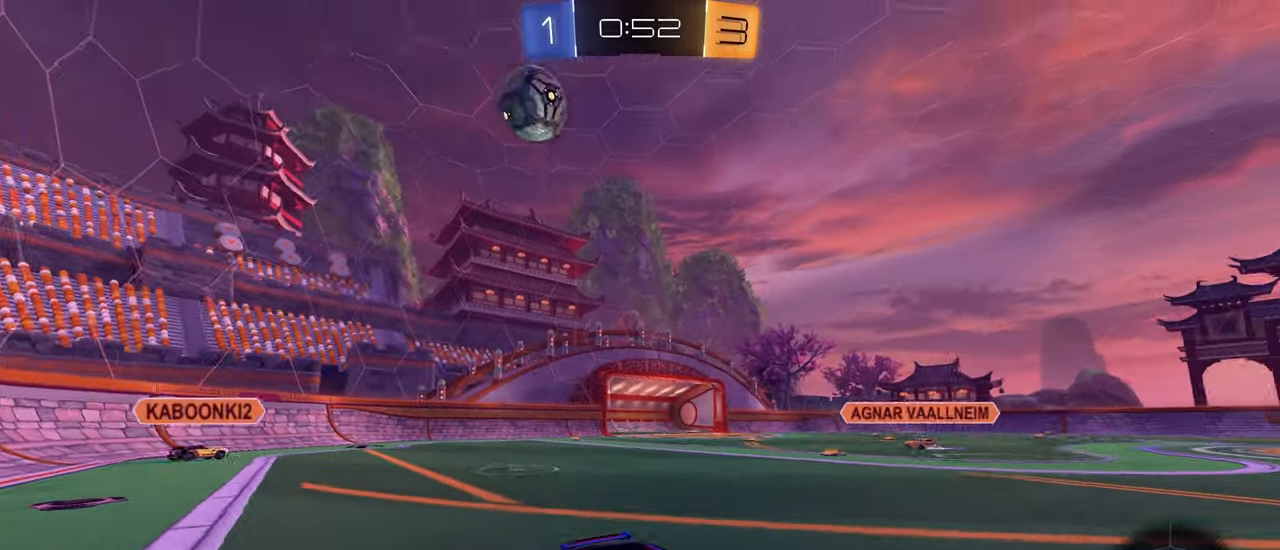
{"buttons": ["R2"], "left_stick": "left", "right_stick": "center", "events": [[116, "left_stick", "left"], [200, "right_stick", "center"], [266, "L1", "down"], [400, "L1", "up"]]}